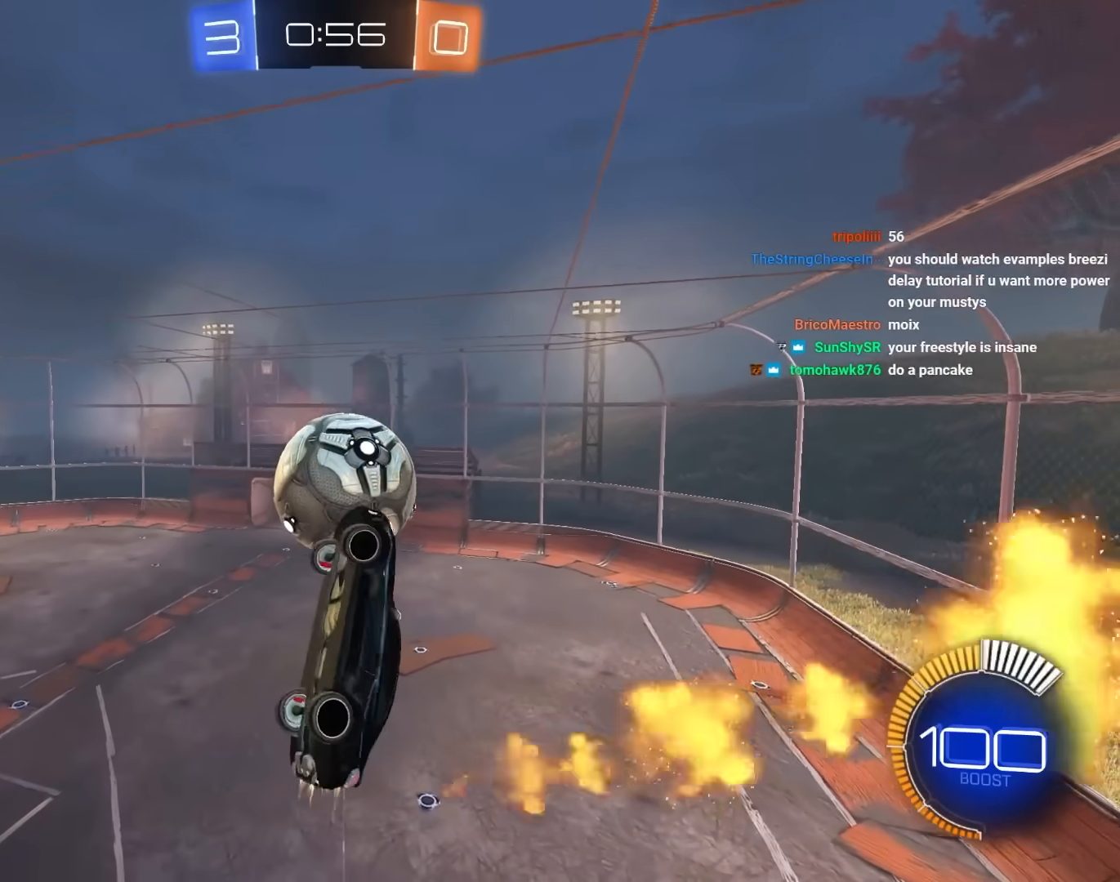
Gameplay with keyboard and mouse; each line is a JSON object with the keys and mouse buttons held at the frame after it. "events" lists presses ("down") and releases ("up") of "1", "2", "3", "4", "5", "a", "alt", "c", "caps_lock", "ctrl", "d", "e", "f", "g", "q", "r", "s", "shift", "space", "t", "tab", "v", "w", "x", "z", "mouse_left", "mouse_wheel" and "mouse_right" between this image and that frame as [ms after this image, input, new state], when the widget could be followed in between. "mouse_left", "mouse_wheel", "mouse_right" = the "left", "wheel", "right" buttons of the "mouse" list. No other keys are recorded. "wheel" means that the mouse wheel is clicked or scrolled. "mouse_move" is the direction in which the mouse moves at that frame (one of eight, or "still"), when it could be read.
{"keys": ["a", "s"], "mouse": ["left"], "mouse_move": "still", "events": [[133, "mouse_left", "up"], [283, "mouse_left", "down"], [467, "s", "down"]]}
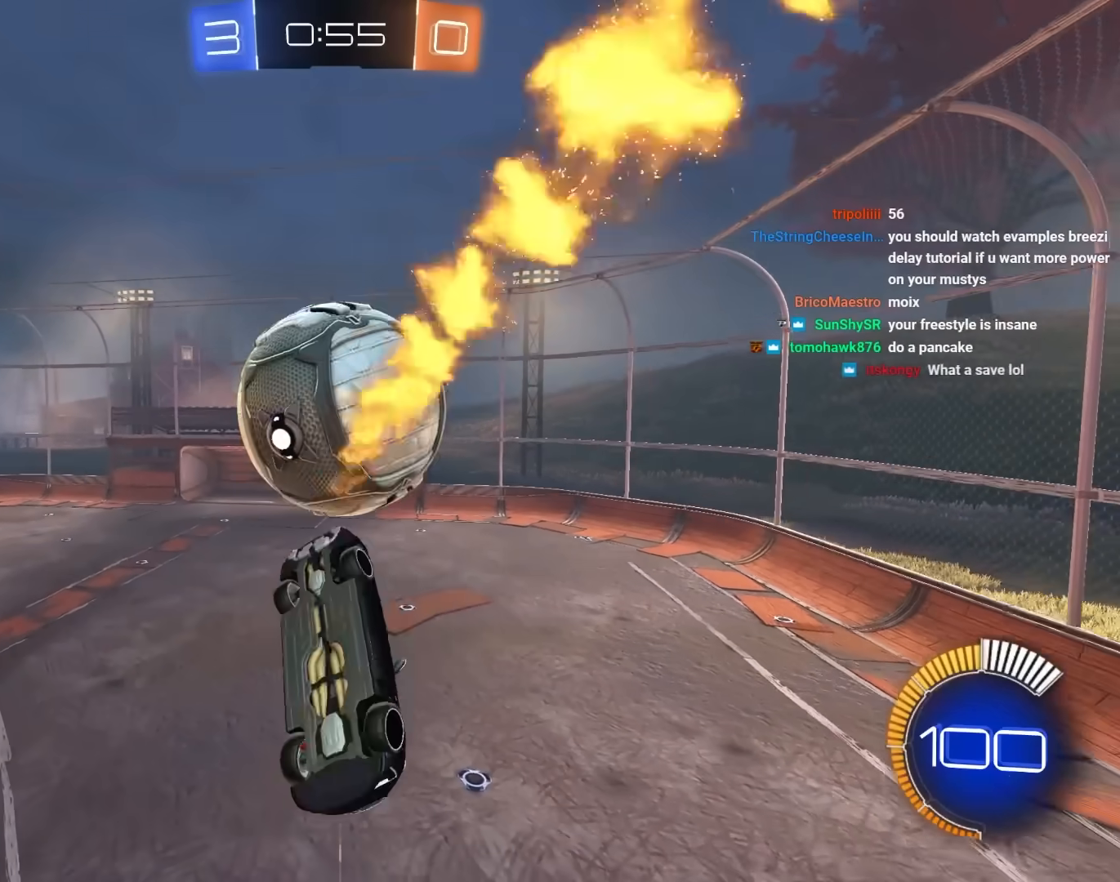
{"keys": ["a"], "mouse": [], "mouse_move": "still", "events": [[17, "a", "up"], [50, "mouse_right", "down"], [150, "s", "up"], [250, "mouse_left", "up"], [250, "mouse_right", "up"], [433, "a", "down"]]}
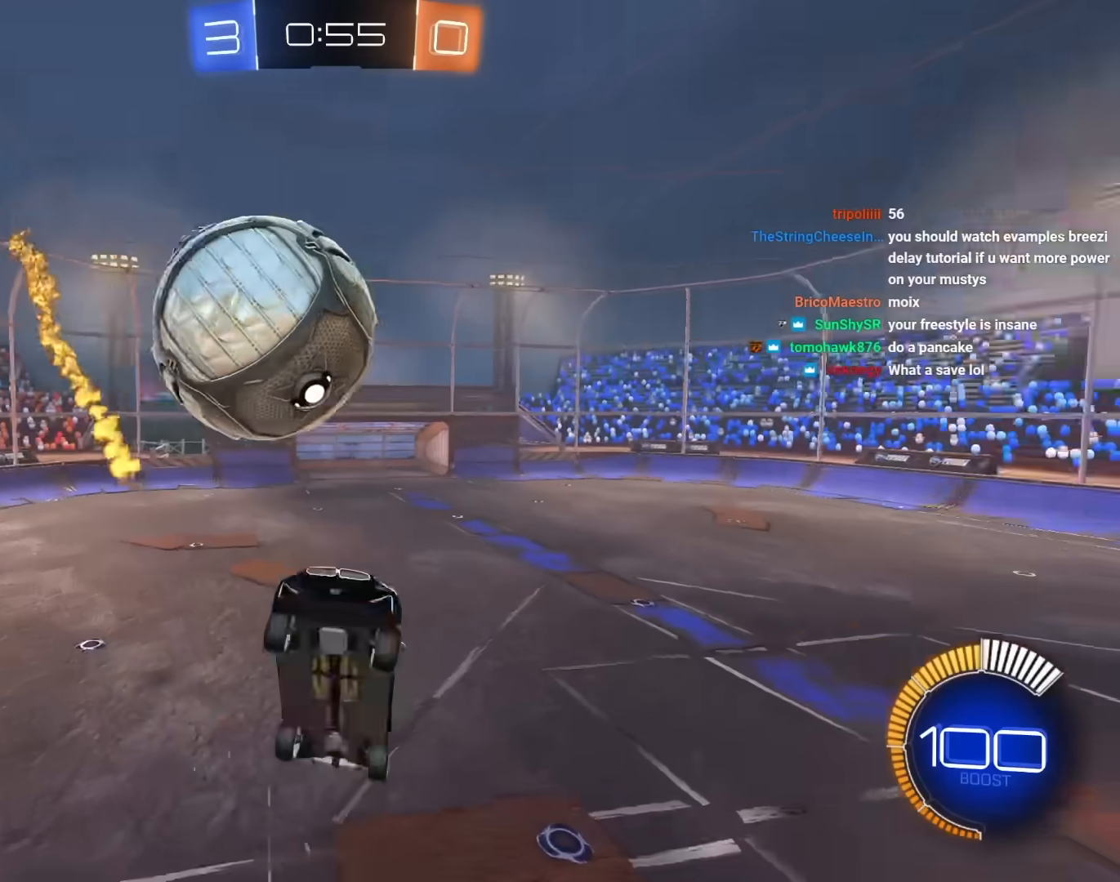
{"keys": ["e", "s"], "mouse": ["left"], "mouse_move": "still", "events": [[67, "a", "up"], [267, "e", "down"], [267, "mouse_left", "down"], [317, "d", "down"], [450, "s", "down"], [500, "d", "up"]]}
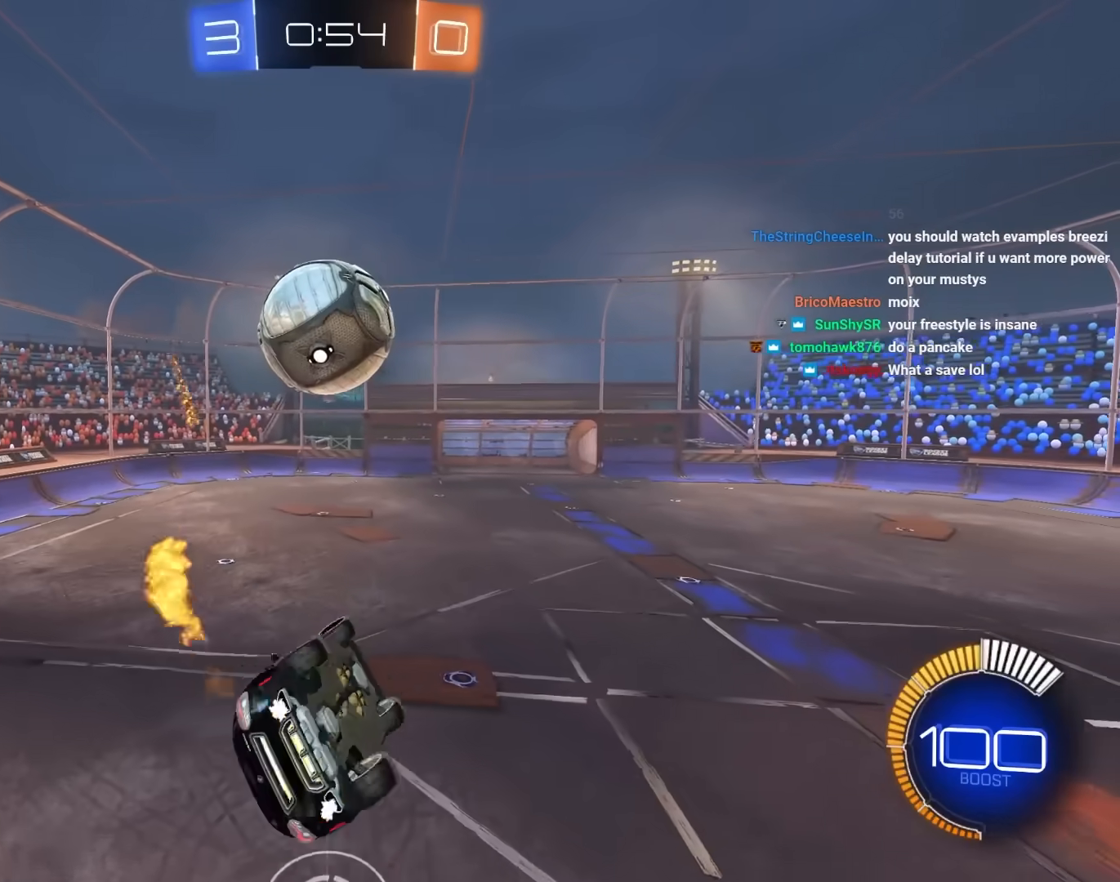
{"keys": ["d"], "mouse": ["left"], "mouse_move": "still", "events": [[50, "a", "down"], [83, "a", "up"], [83, "s", "up"], [133, "d", "down"], [233, "d", "up"], [233, "e", "up"], [417, "d", "down"]]}
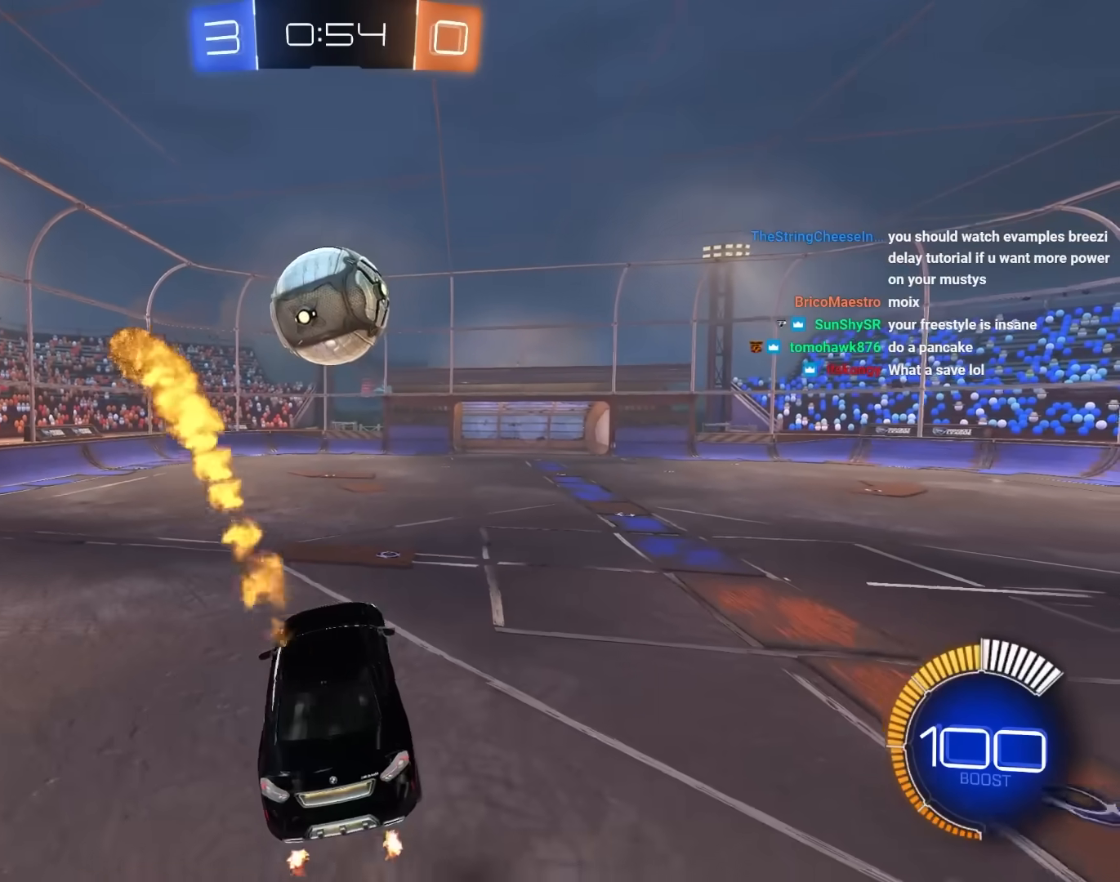
{"keys": [], "mouse": ["left"], "mouse_move": "still", "events": [[17, "d", "up"], [17, "w", "down"], [100, "a", "down"], [150, "w", "up"], [200, "a", "up"]]}
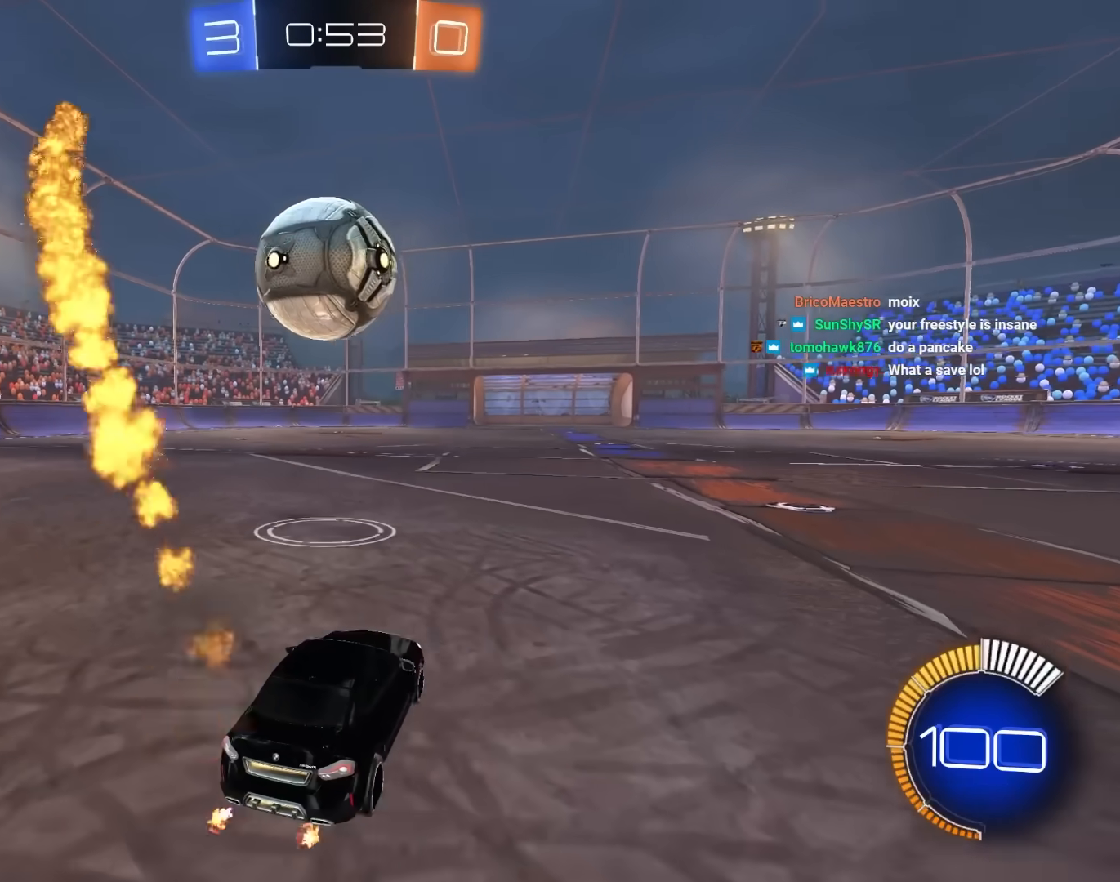
{"keys": ["d", "s"], "mouse": ["left", "right"], "mouse_move": "still", "events": [[350, "d", "down"], [350, "mouse_right", "down"], [400, "s", "down"]]}
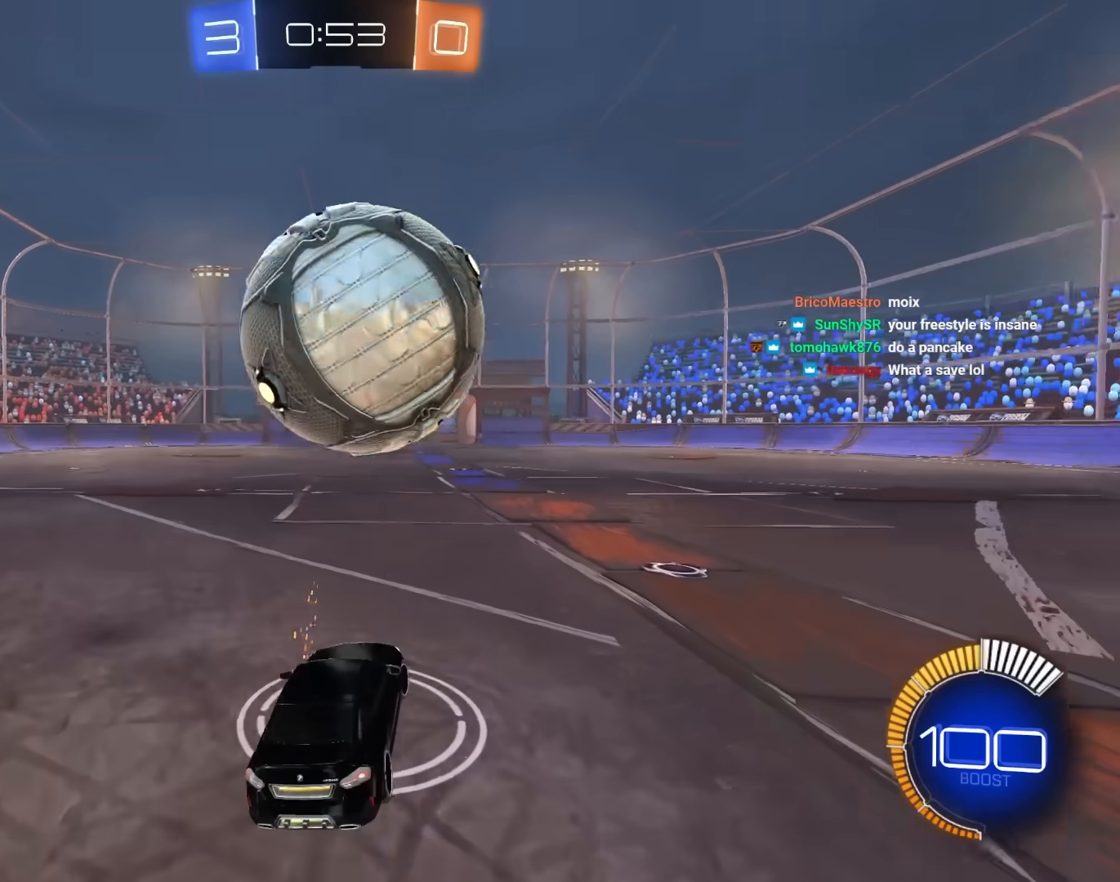
{"keys": ["a", "e", "s"], "mouse": ["left", "right"], "mouse_move": "still", "events": [[133, "d", "up"], [133, "mouse_right", "up"], [183, "mouse_left", "up"], [183, "s", "up"], [283, "mouse_left", "down"], [283, "mouse_right", "down"], [367, "e", "down"], [367, "s", "down"], [467, "a", "down"]]}
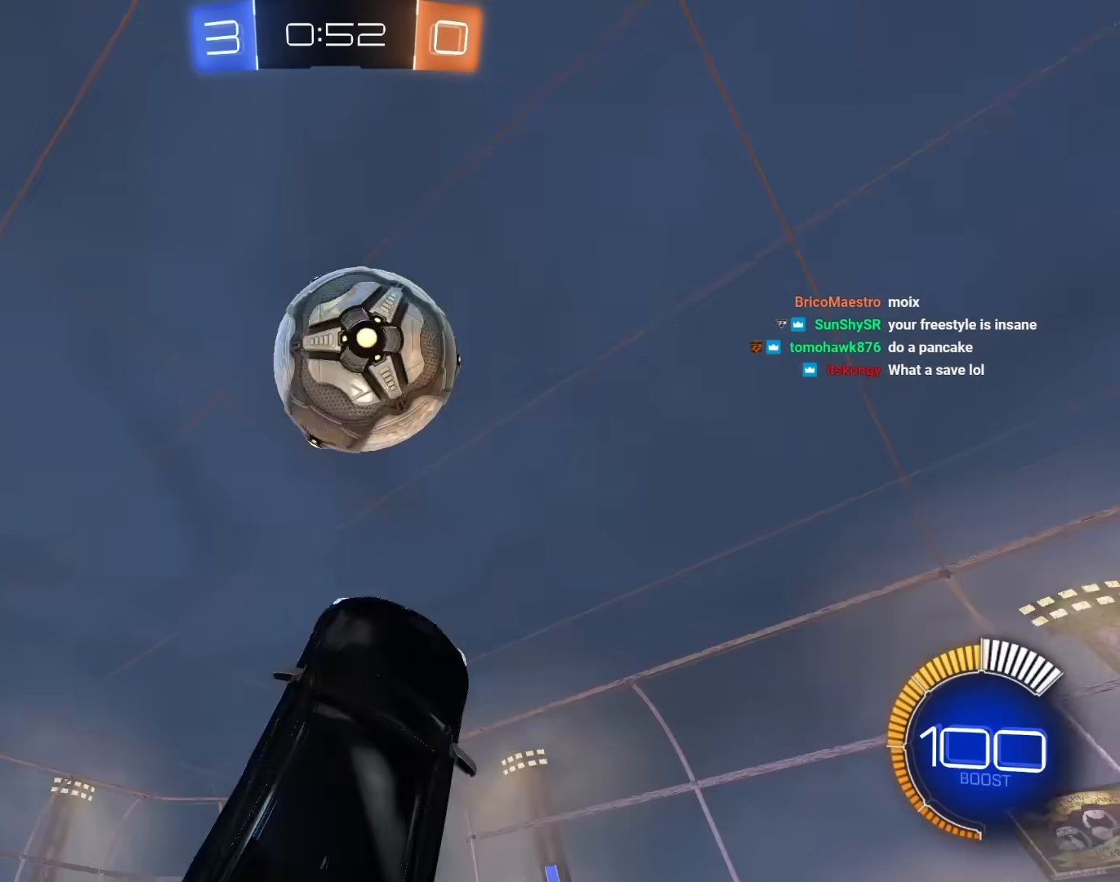
{"keys": ["d", "e"], "mouse": ["left"], "mouse_move": "still", "events": [[17, "mouse_right", "up"], [67, "s", "up"], [150, "a", "up"], [200, "d", "down"], [250, "mouse_left", "up"], [300, "s", "down"], [383, "mouse_left", "down"], [433, "s", "up"]]}
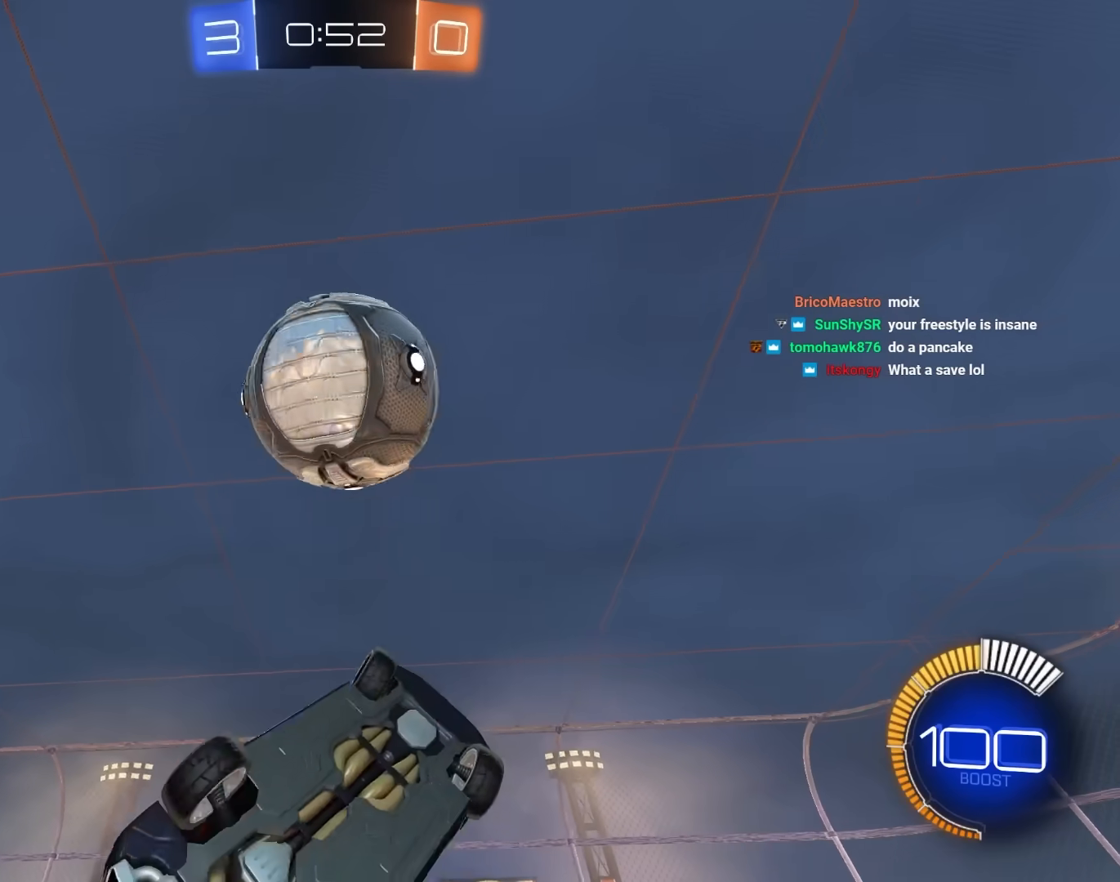
{"keys": ["e"], "mouse": ["left"], "mouse_move": "still", "events": [[33, "mouse_left", "up"], [33, "s", "down"], [83, "mouse_left", "down"], [167, "a", "down"], [167, "d", "up"], [167, "s", "up"], [267, "w", "down"], [317, "w", "up"], [400, "a", "up"], [400, "w", "down"], [500, "w", "up"]]}
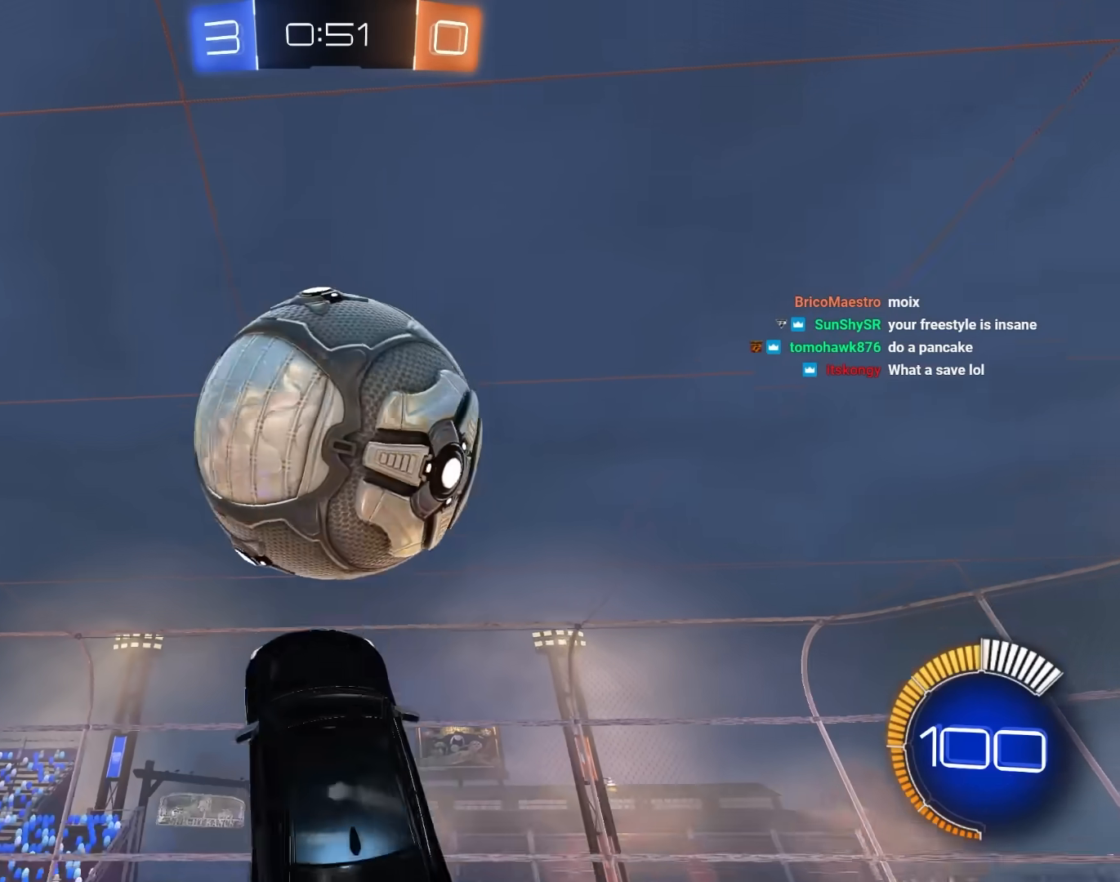
{"keys": ["a", "e"], "mouse": ["left"], "mouse_move": "still", "events": [[83, "a", "down"], [83, "s", "down"], [233, "a", "up"], [233, "mouse_left", "up"], [317, "a", "down"], [417, "mouse_left", "down"], [417, "s", "up"]]}
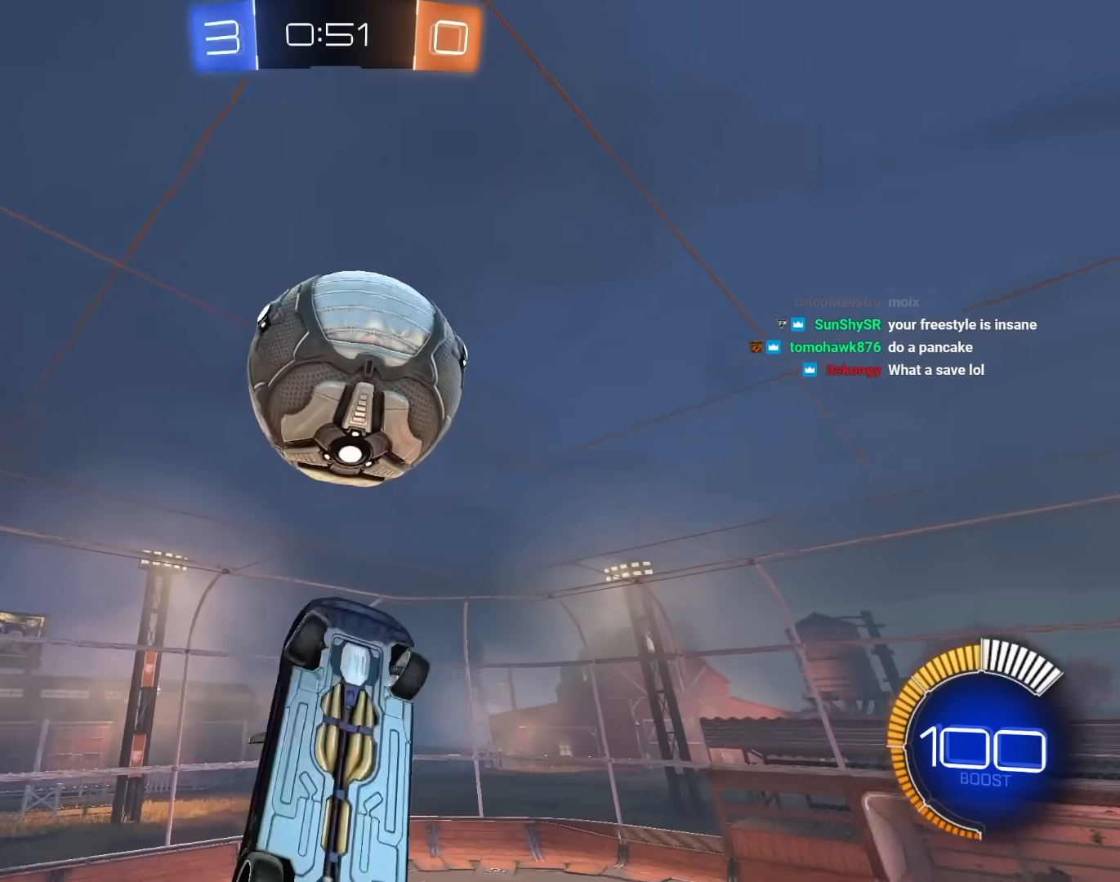
{"keys": ["e"], "mouse": ["left"], "mouse_move": "still", "events": [[67, "mouse_left", "up"], [67, "s", "down"], [100, "mouse_left", "down"], [150, "a", "up"], [150, "s", "up"], [250, "w", "down"], [283, "d", "down"], [333, "w", "up"], [383, "d", "up"]]}
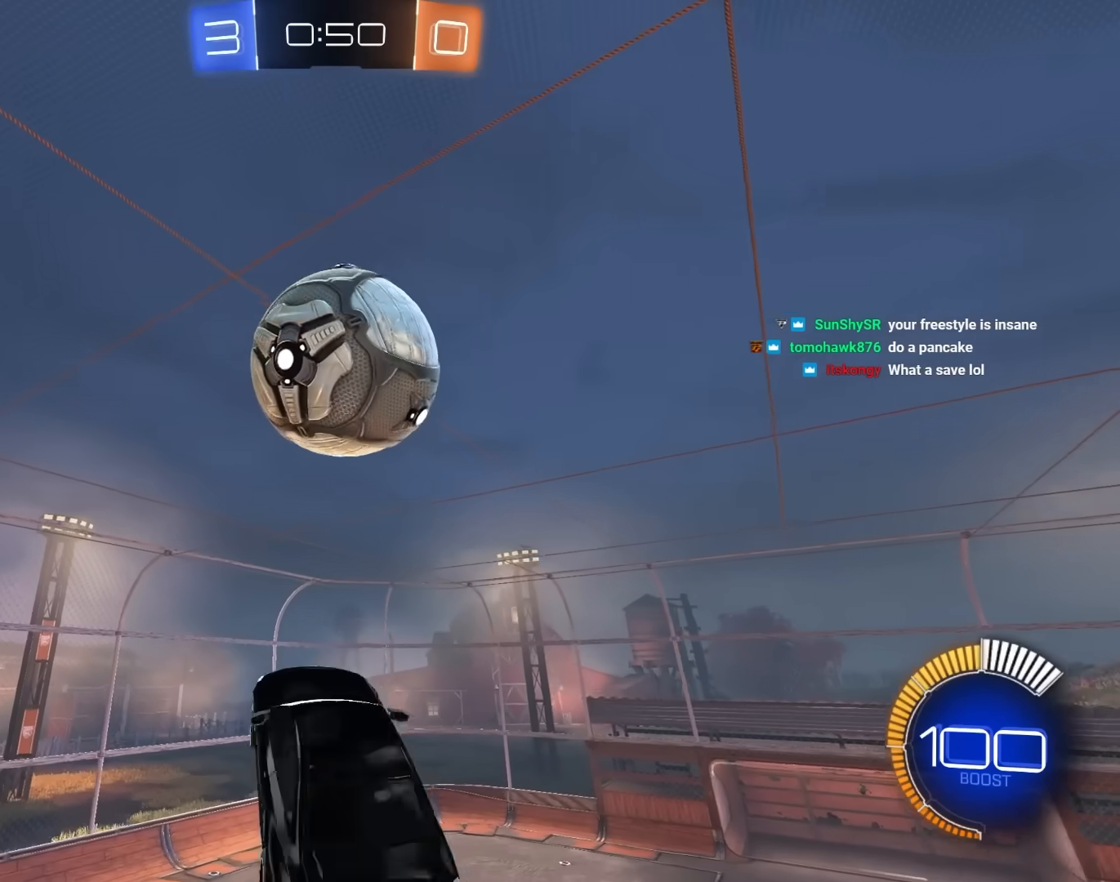
{"keys": ["a", "e"], "mouse": ["left"], "mouse_move": "still", "events": [[17, "s", "down"], [67, "a", "down"], [117, "e", "up"], [117, "mouse_left", "up"], [167, "mouse_left", "down"], [267, "e", "down"], [317, "s", "up"]]}
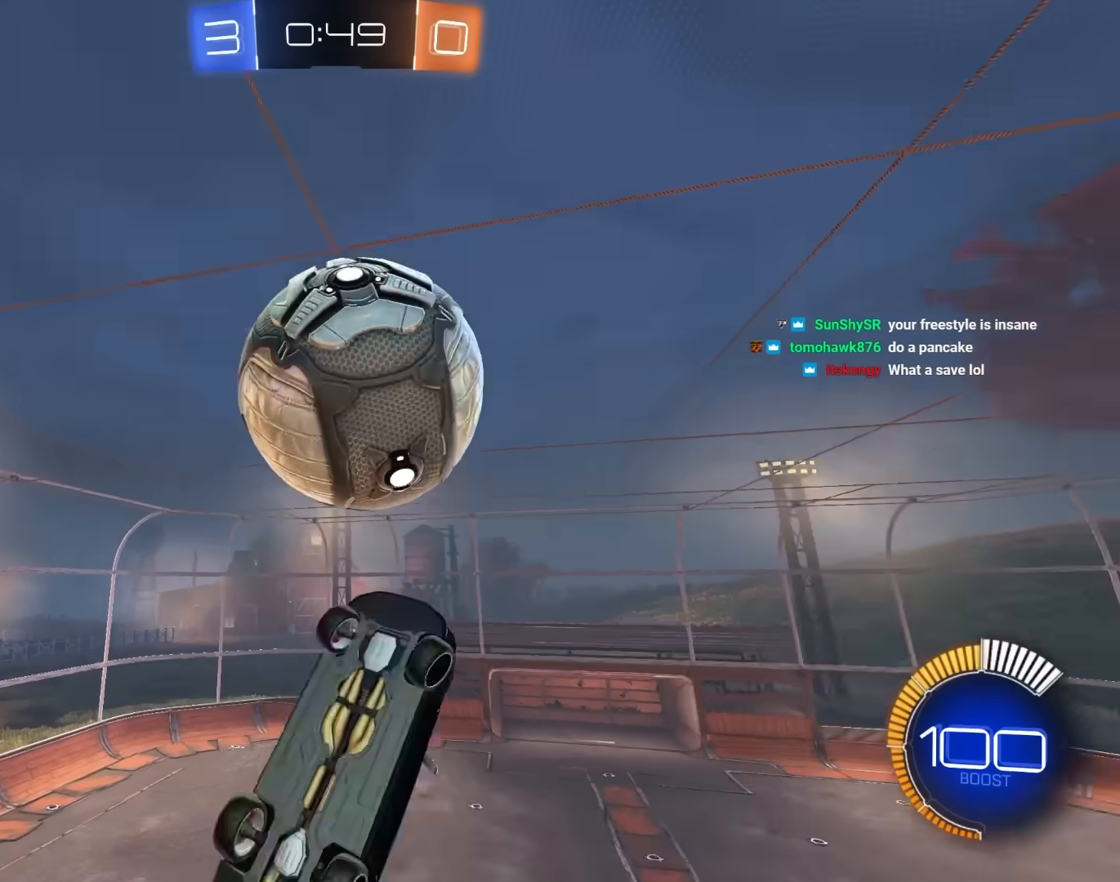
{"keys": ["d", "e"], "mouse": ["left"], "mouse_move": "still", "events": [[50, "a", "up"], [50, "s", "down"], [83, "a", "down"], [83, "d", "down"], [133, "d", "up"], [133, "e", "up"], [183, "s", "up"], [233, "e", "down"], [283, "w", "down"], [317, "a", "up"], [317, "d", "down"], [417, "w", "up"]]}
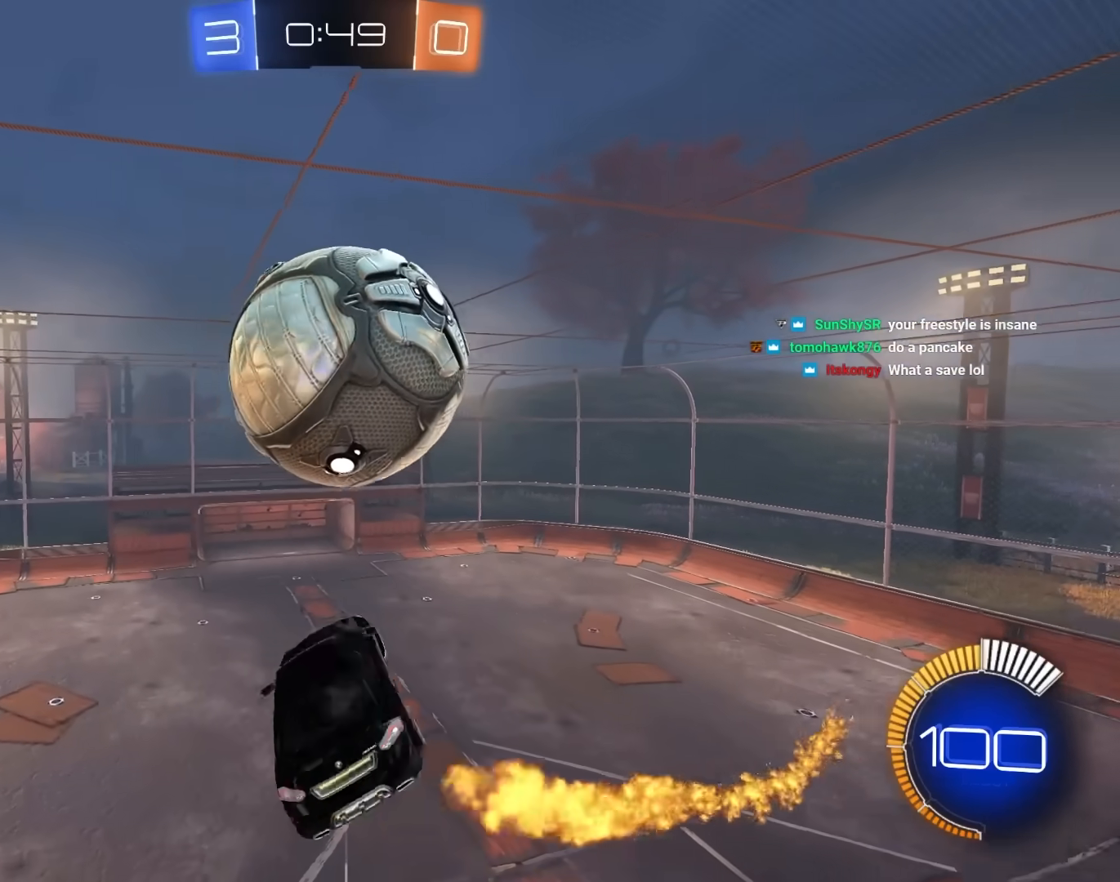
{"keys": ["a", "w"], "mouse": ["left"], "mouse_move": "still", "events": [[17, "s", "down"], [150, "d", "up"], [150, "mouse_left", "up"], [200, "a", "down"], [200, "mouse_left", "down"], [350, "s", "up"], [433, "w", "down"], [483, "e", "up"]]}
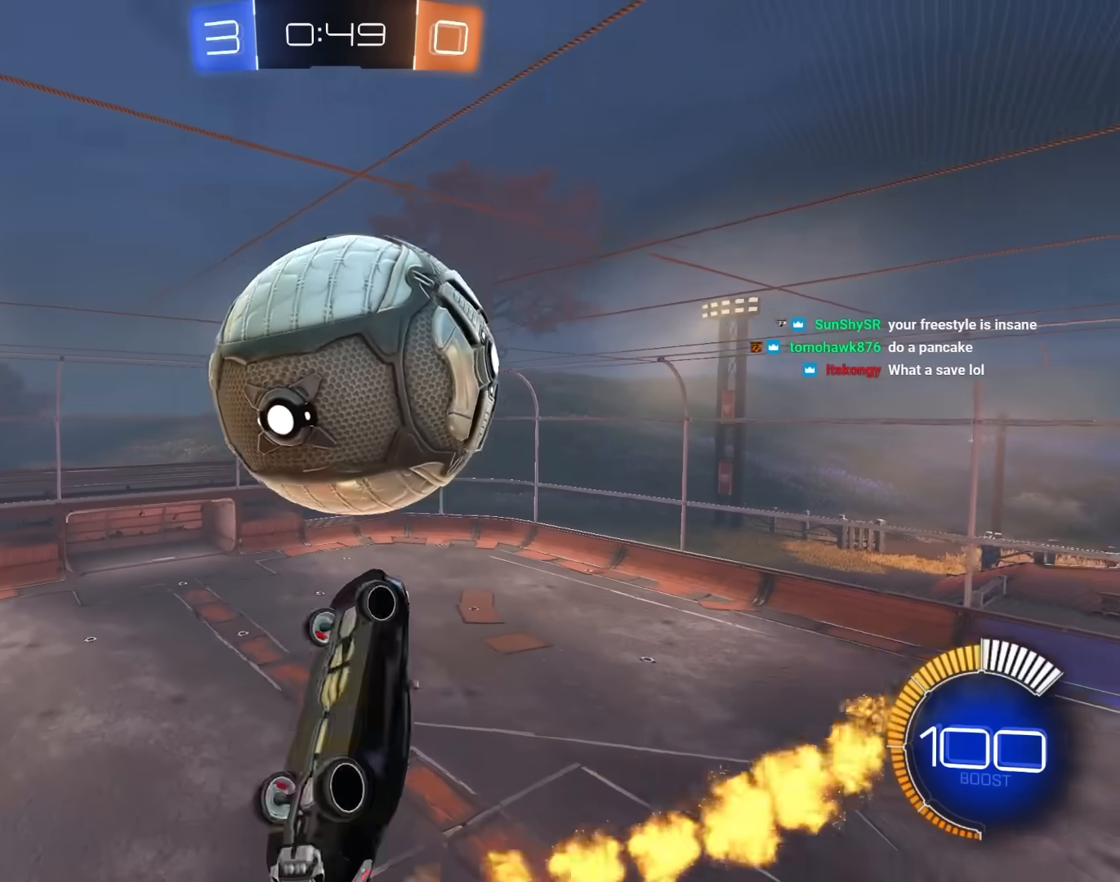
{"keys": ["d", "e"], "mouse": ["left"], "mouse_move": "still", "events": [[33, "e", "down"], [117, "a", "up"], [350, "w", "up"], [400, "d", "down"]]}
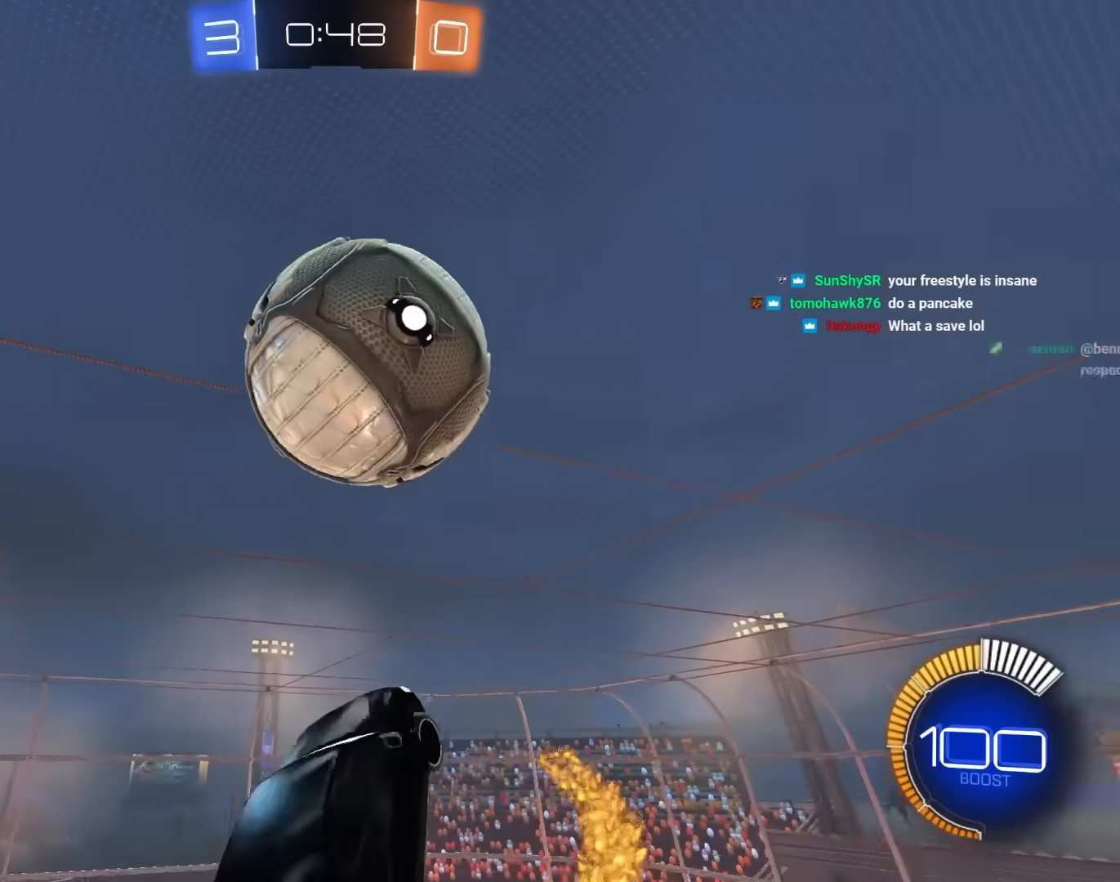
{"keys": ["e", "s"], "mouse": ["left"], "mouse_move": "still", "events": [[50, "a", "down"], [83, "d", "up"], [133, "s", "down"], [183, "e", "up"], [283, "s", "up"], [333, "s", "down"], [417, "a", "up"], [417, "e", "down"]]}
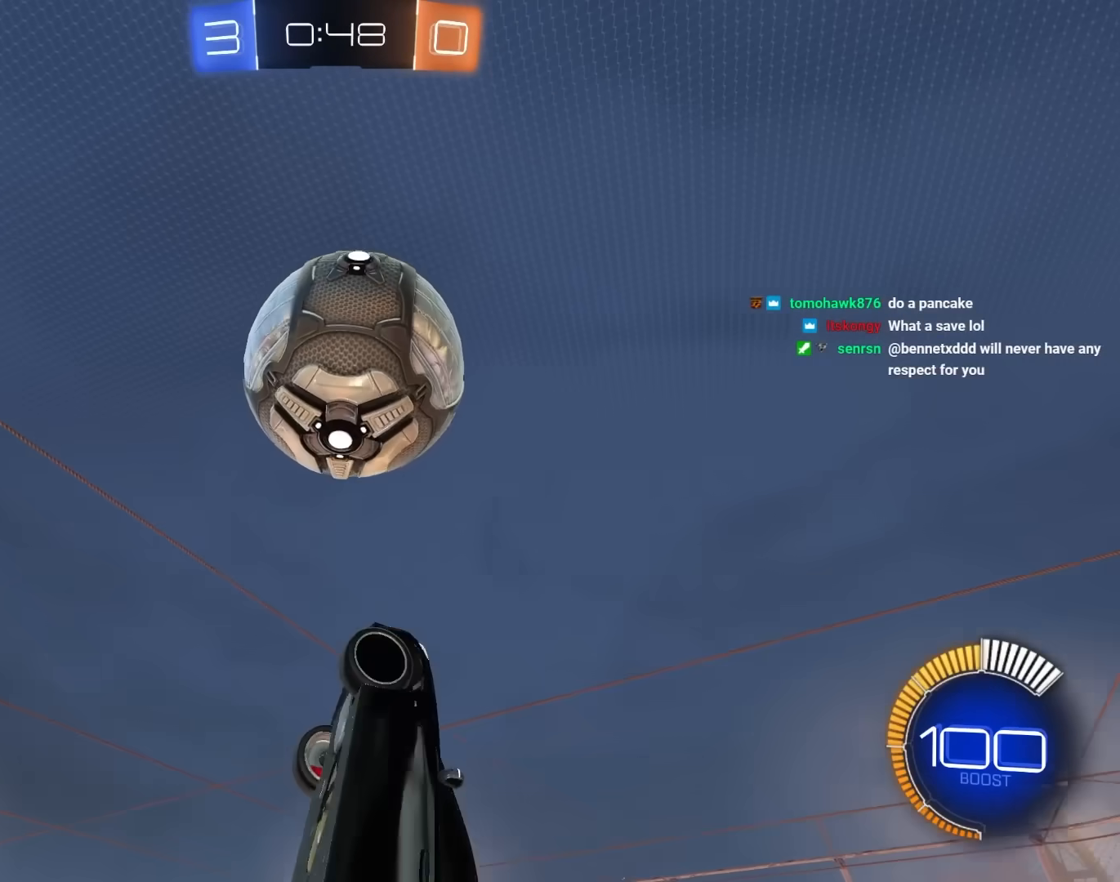
{"keys": ["d", "e", "s"], "mouse": ["left"], "mouse_move": "still", "events": [[17, "a", "down"], [17, "s", "up"], [67, "w", "down"], [100, "a", "up"], [150, "d", "down"], [300, "w", "up"], [433, "s", "down"]]}
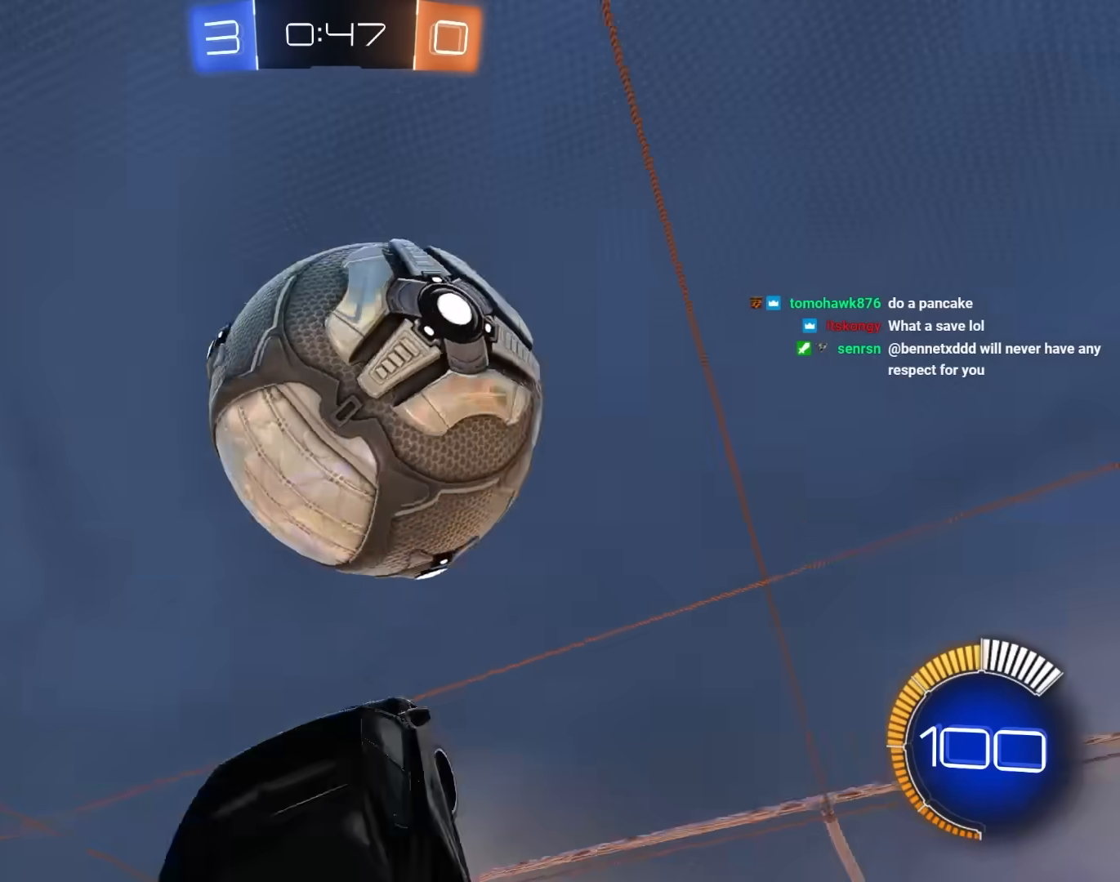
{"keys": ["a", "e", "w"], "mouse": ["left"], "mouse_move": "still", "events": [[67, "d", "up"], [117, "e", "up"], [167, "a", "down"], [217, "e", "down"], [400, "s", "up"], [500, "w", "down"]]}
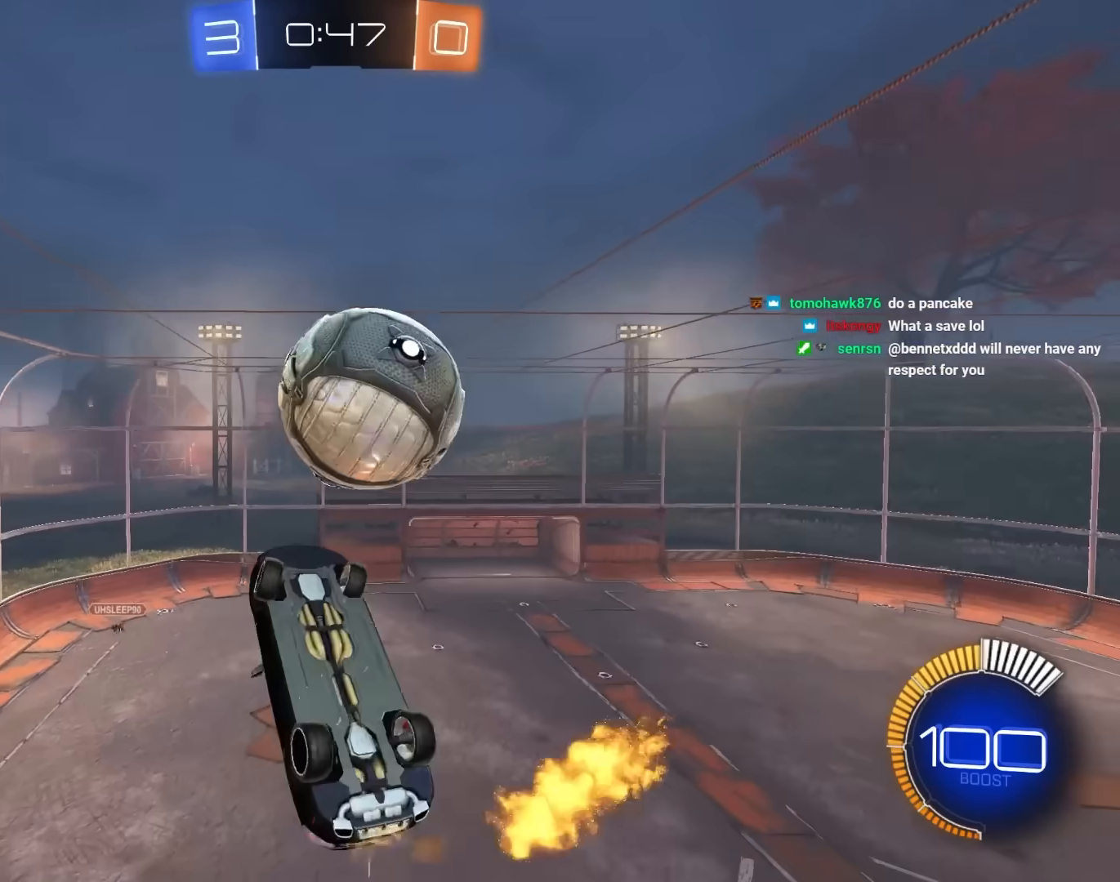
{"keys": ["d", "e"], "mouse": ["left"], "mouse_move": "still", "events": [[133, "a", "up"], [183, "d", "down"], [367, "w", "up"]]}
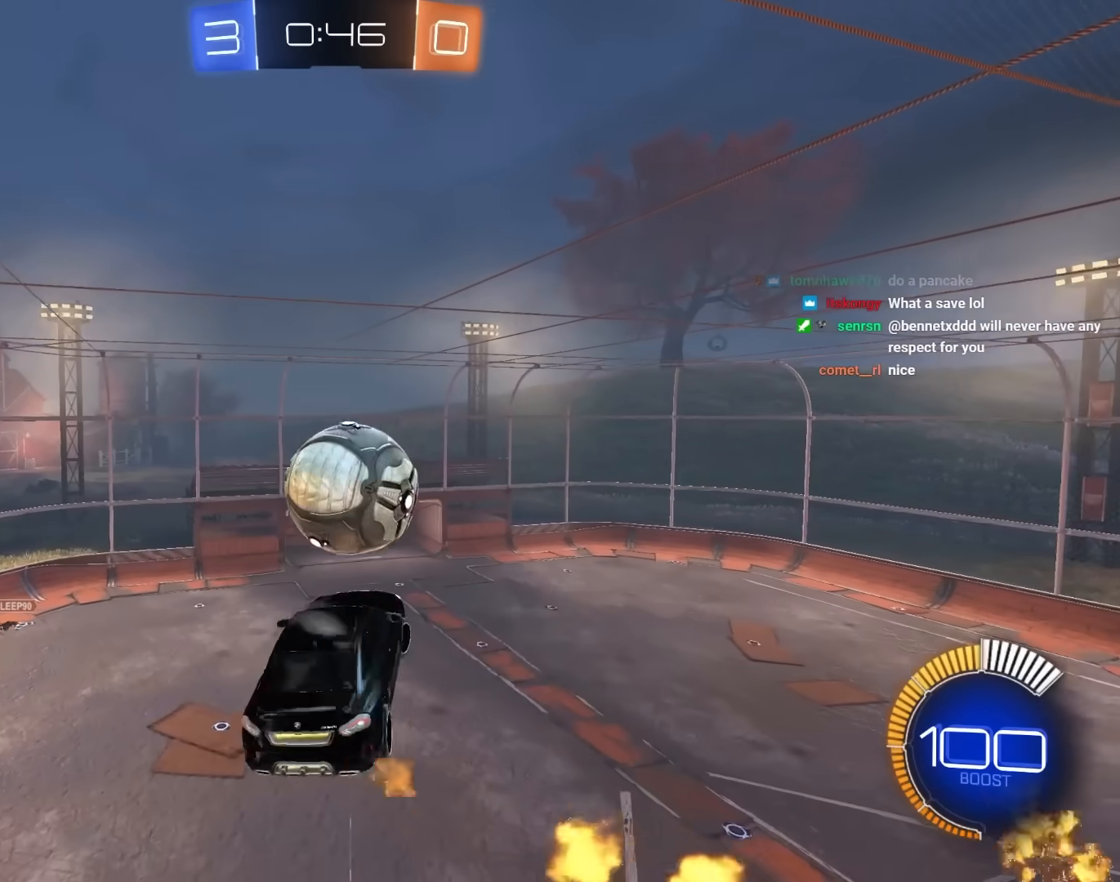
{"keys": ["d", "e", "s"], "mouse": ["left"], "mouse_move": "still", "events": [[200, "d", "up"], [200, "e", "up"], [333, "e", "down"], [433, "d", "down"], [483, "s", "down"]]}
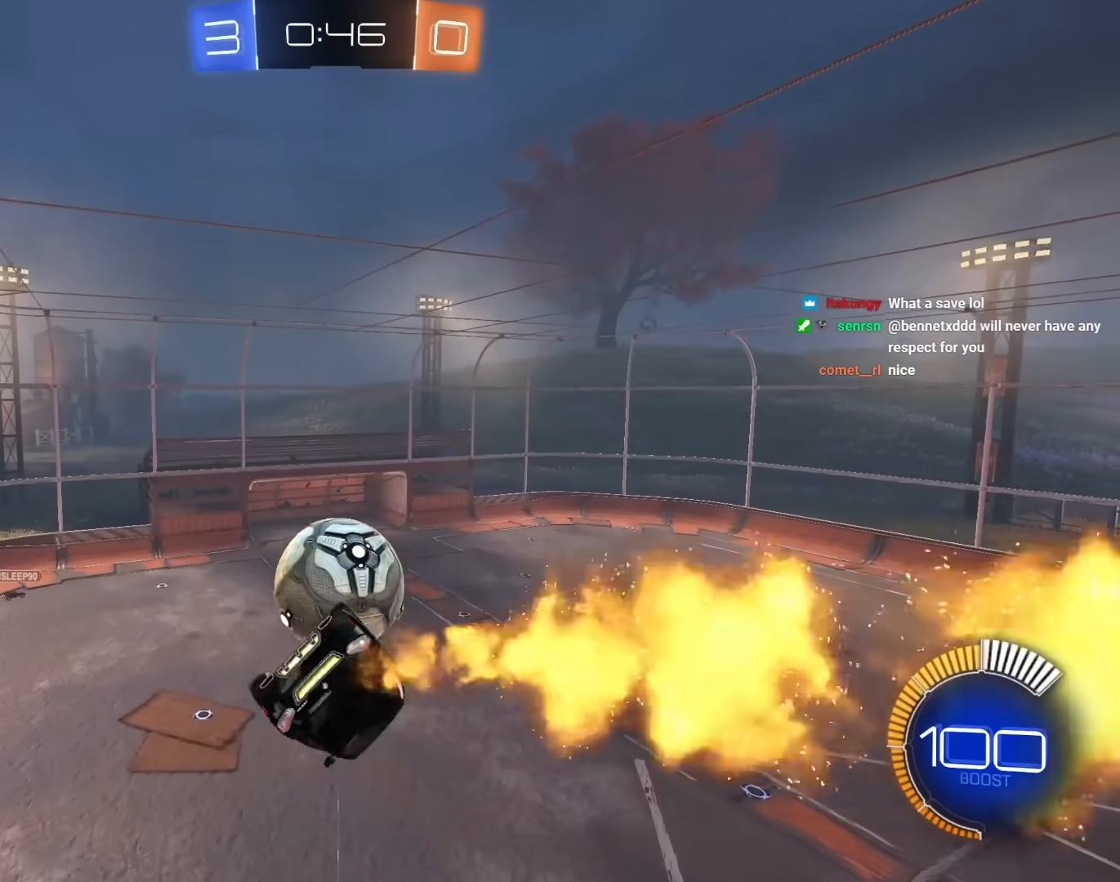
{"keys": ["a", "e"], "mouse": ["left"], "mouse_move": "still", "events": [[117, "mouse_left", "up"], [117, "s", "up"], [167, "a", "down"], [167, "d", "up"], [267, "w", "down"], [317, "a", "up"], [317, "d", "down"], [400, "d", "up"], [450, "a", "down"], [450, "w", "up"], [500, "mouse_left", "down"]]}
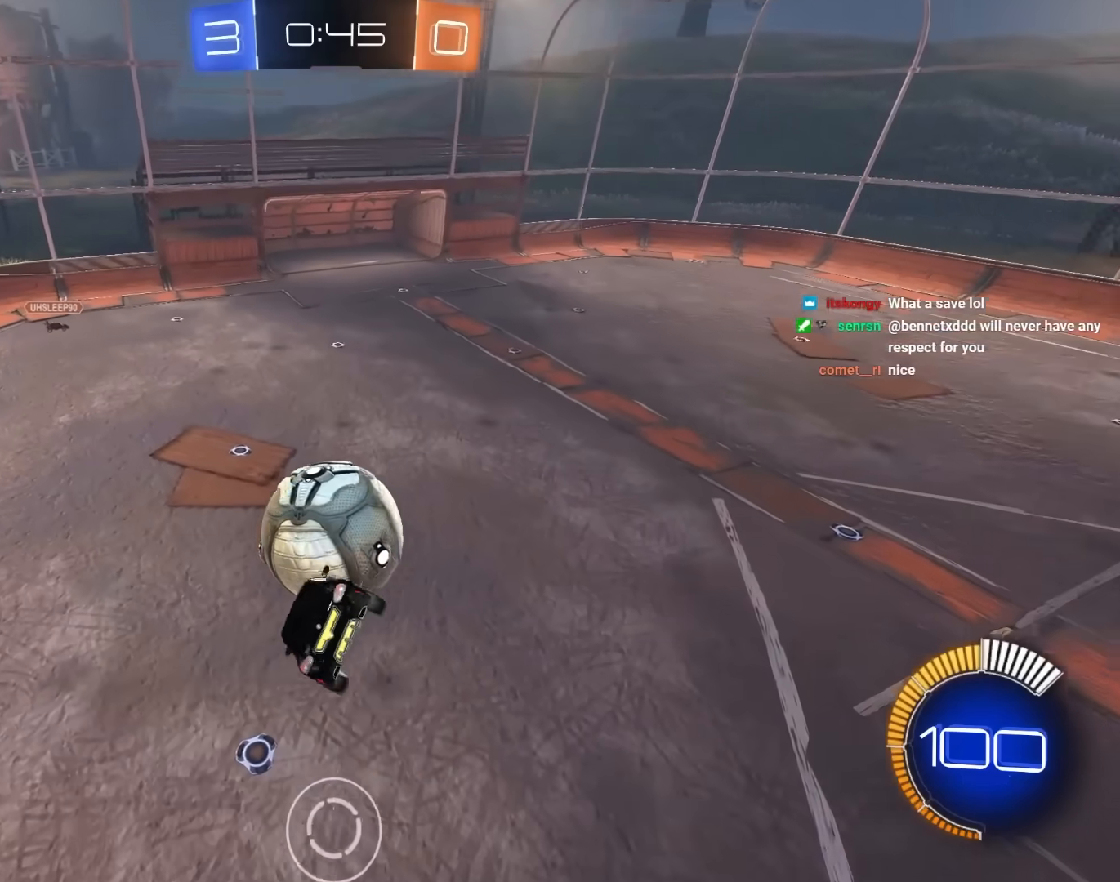
{"keys": ["e", "w"], "mouse": ["left"], "mouse_move": "still", "events": [[33, "d", "down"], [83, "w", "down"], [133, "a", "up"], [233, "w", "up"], [367, "d", "up"], [467, "w", "down"]]}
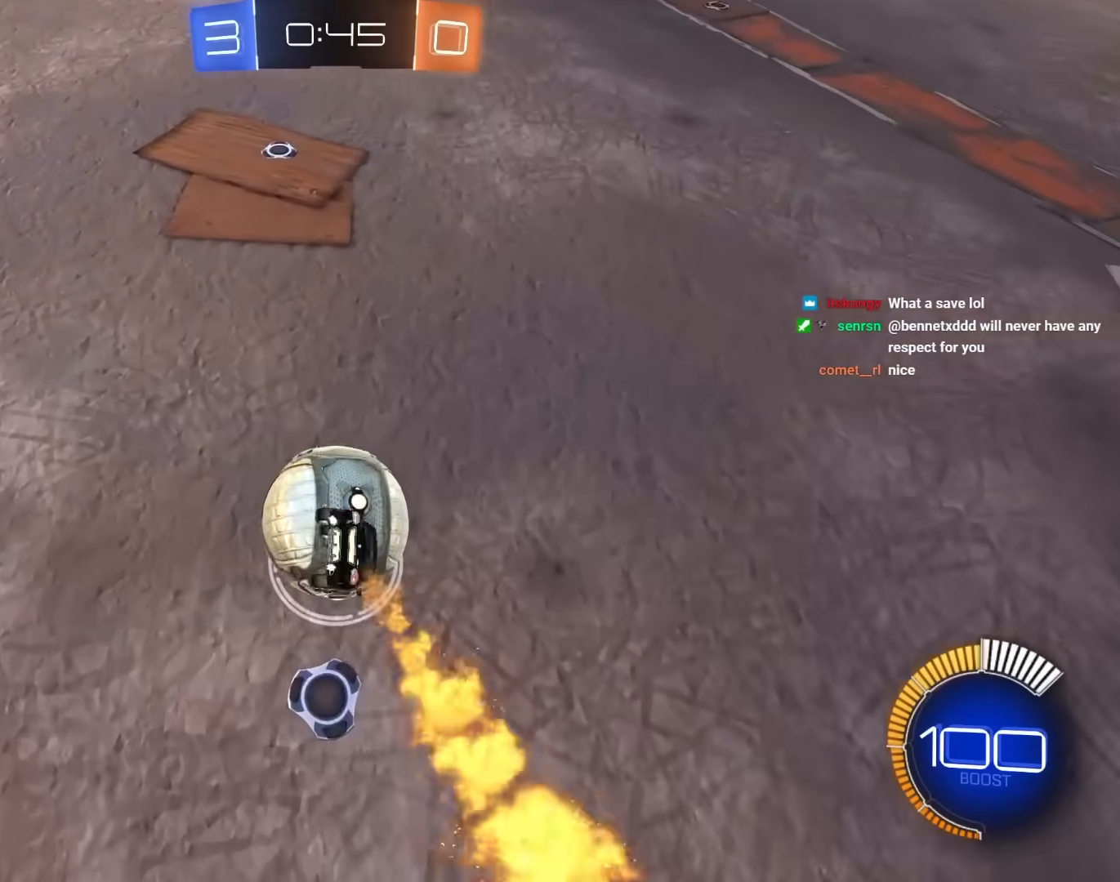
{"keys": ["e", "w"], "mouse": ["left"], "mouse_move": "still", "events": []}
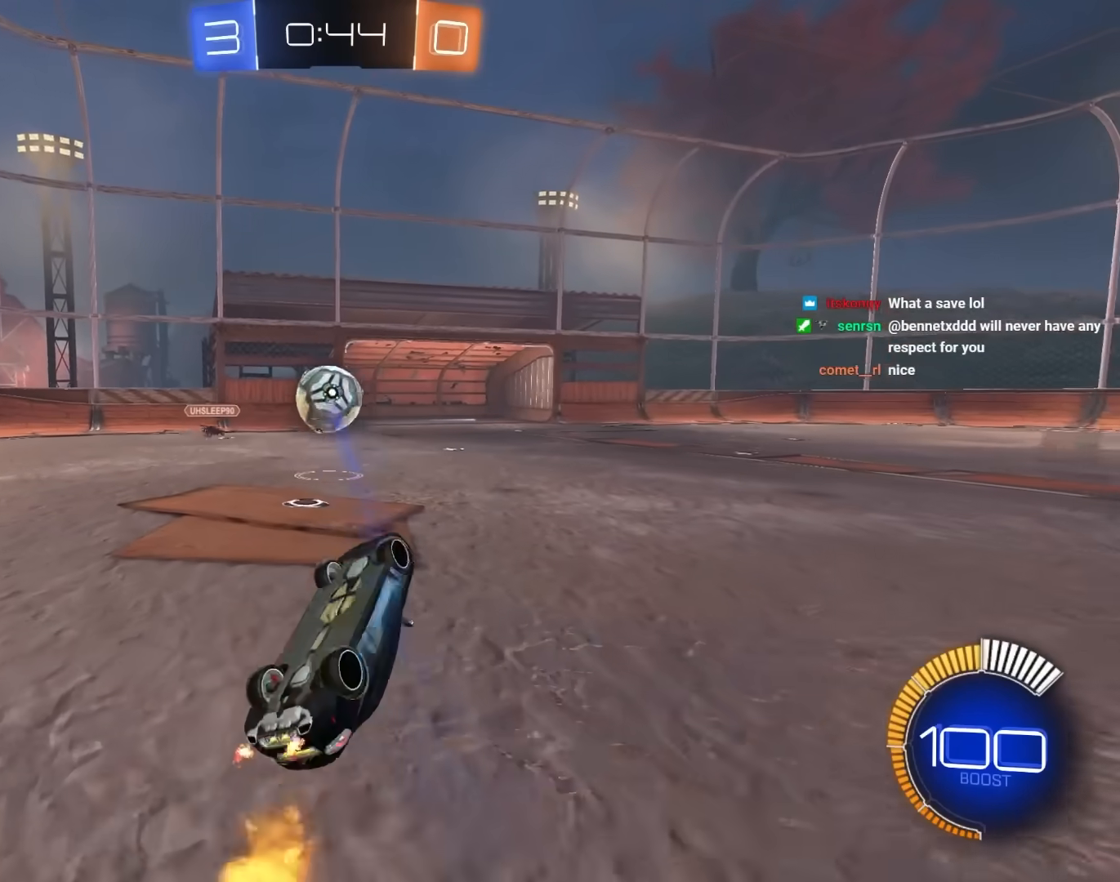
{"keys": ["d", "e"], "mouse": ["left"], "mouse_move": "still", "events": [[67, "w", "up"], [450, "d", "down"]]}
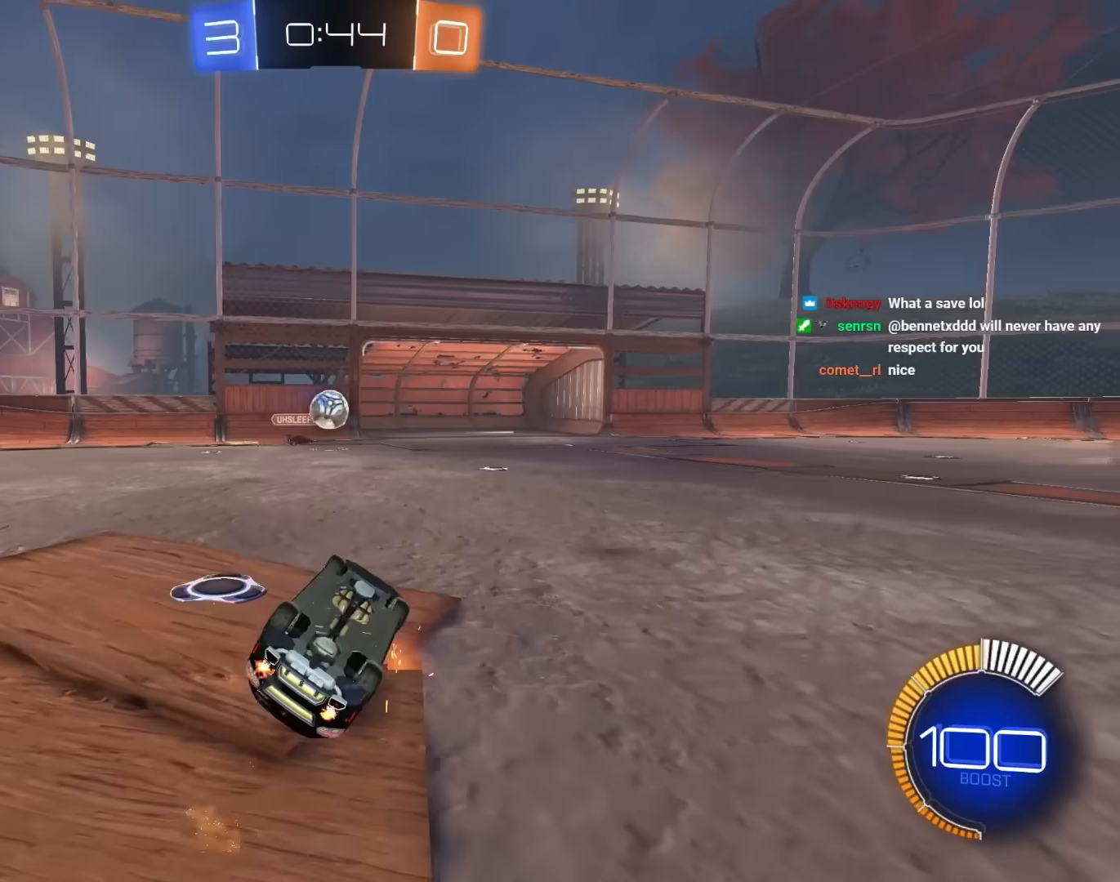
{"keys": [], "mouse": ["left"], "mouse_move": "still", "events": [[33, "w", "down"], [317, "d", "up"], [367, "w", "up"], [417, "e", "up"]]}
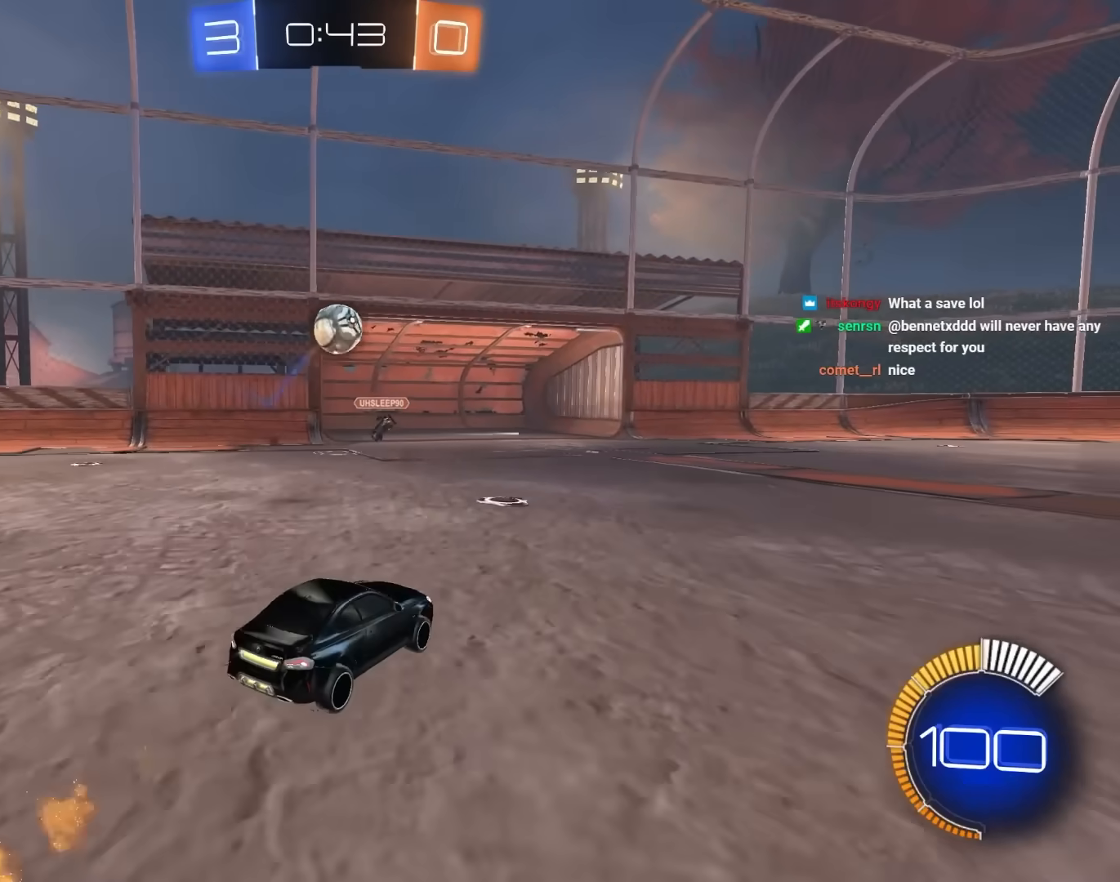
{"keys": ["a", "s"], "mouse": ["left", "right"], "mouse_move": "still", "events": [[100, "a", "down"], [150, "mouse_left", "up"], [200, "s", "down"], [250, "a", "up"], [250, "mouse_right", "down"], [300, "a", "down"], [483, "mouse_left", "down"]]}
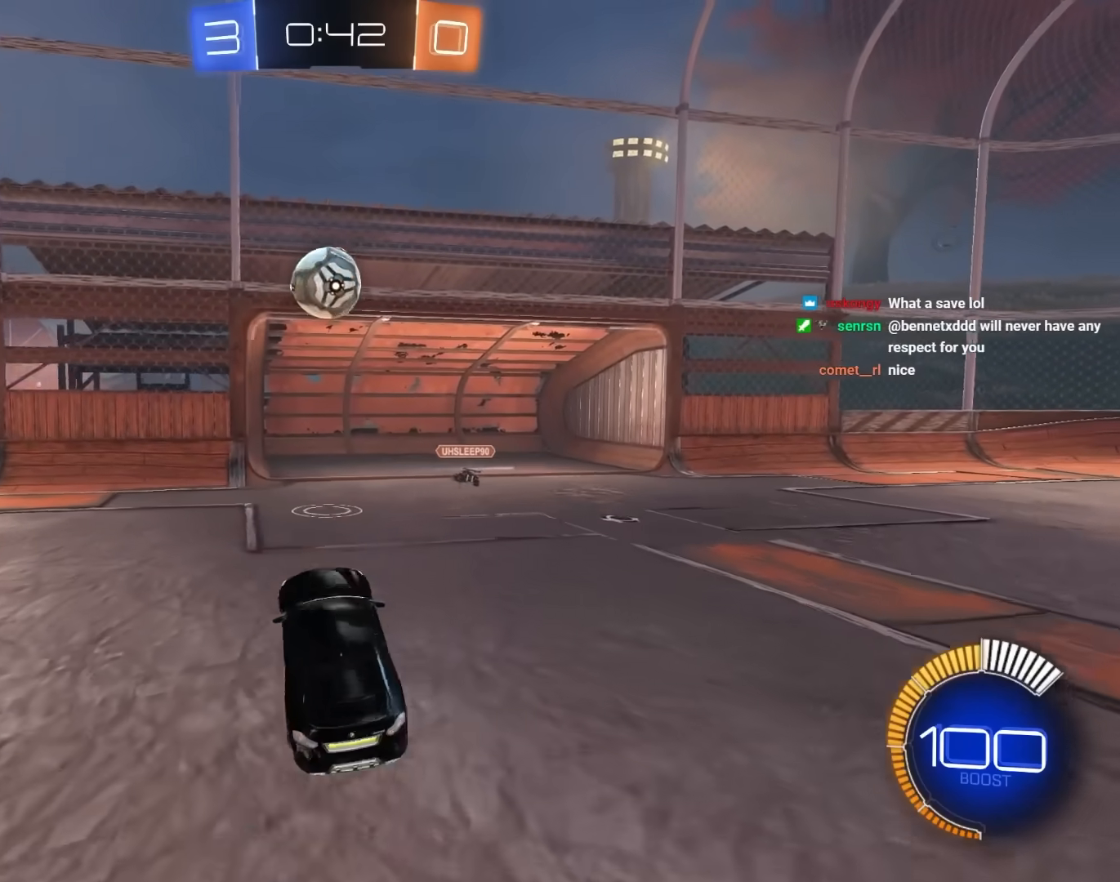
{"keys": ["a"], "mouse": ["left"], "mouse_move": "still", "events": [[33, "mouse_right", "up"], [67, "a", "up"], [67, "s", "up"], [117, "mouse_right", "down"], [217, "q", "down"], [267, "a", "down"], [267, "mouse_left", "up"], [267, "mouse_right", "up"], [450, "mouse_left", "down"], [500, "q", "up"]]}
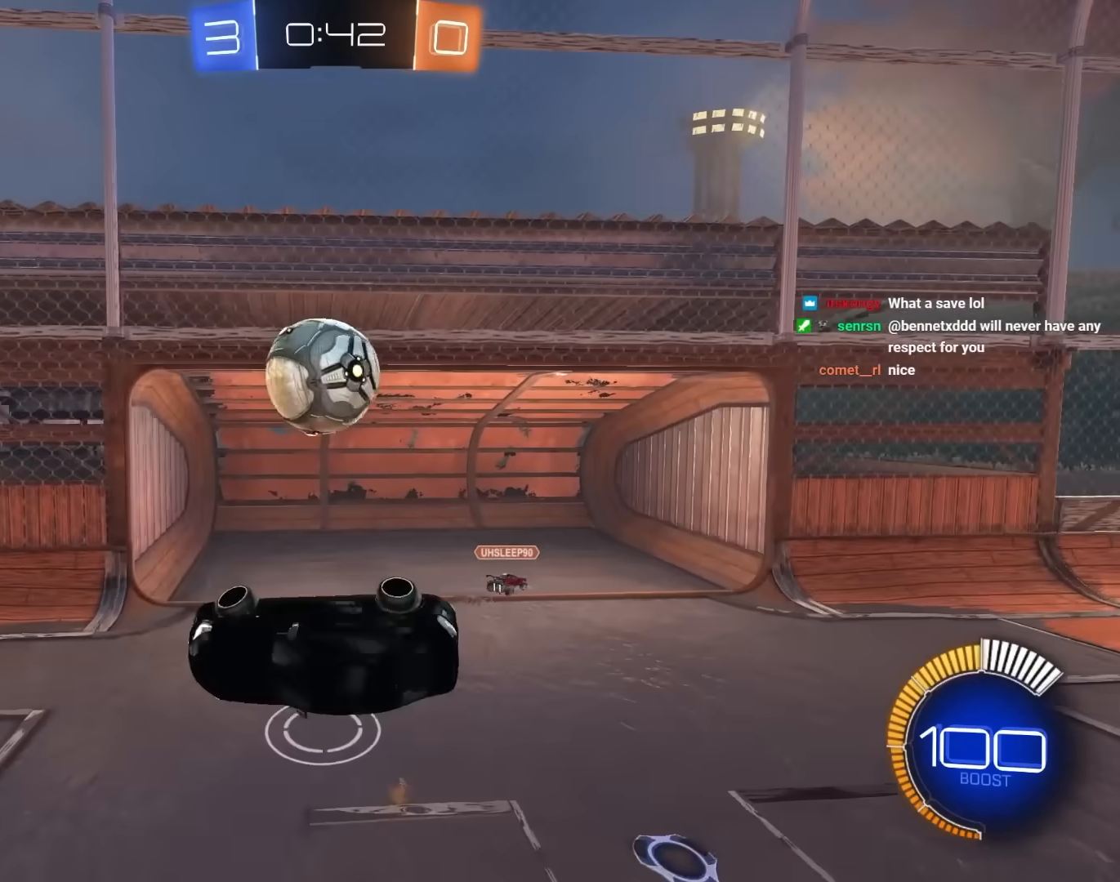
{"keys": ["q", "w"], "mouse": ["left"], "mouse_move": "still", "events": [[83, "a", "up"], [133, "w", "down"], [183, "q", "down"]]}
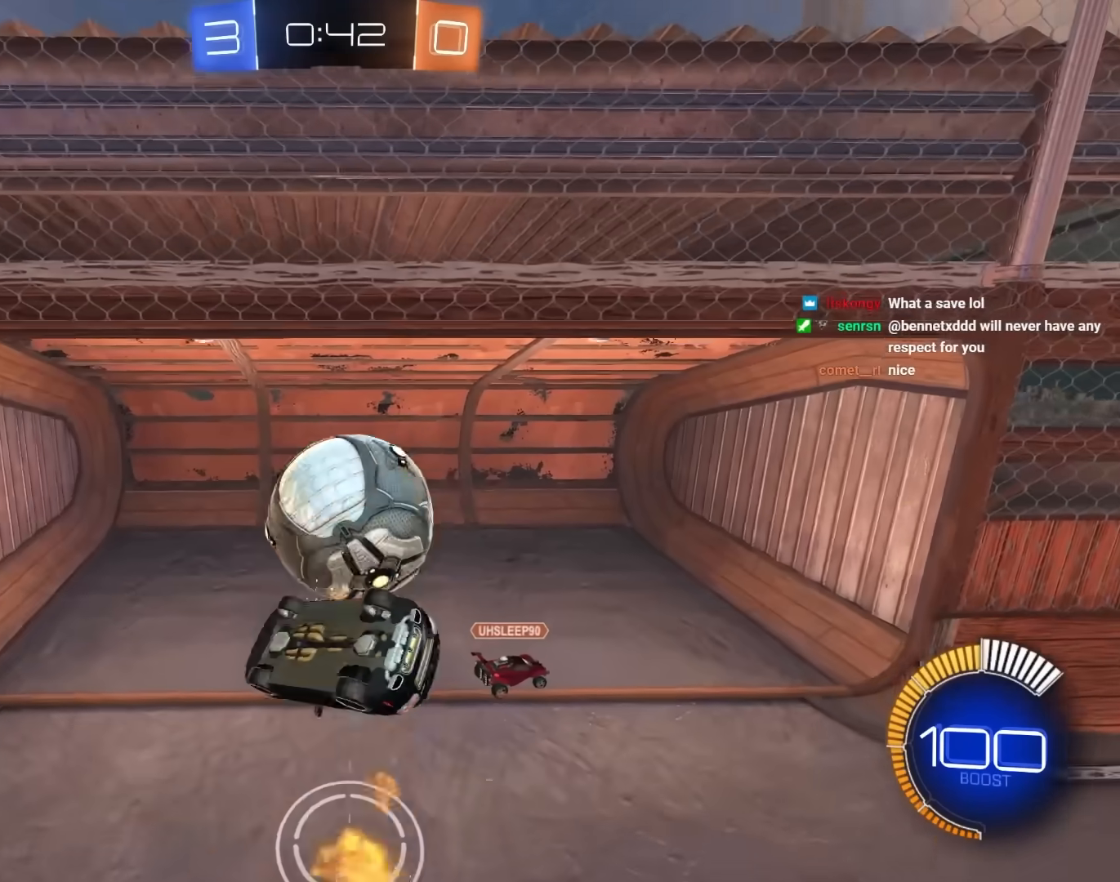
{"keys": ["e", "space"], "mouse": [], "mouse_move": "still", "events": [[200, "w", "up"], [333, "mouse_left", "up"], [333, "q", "up"], [383, "e", "down"], [483, "space", "down"]]}